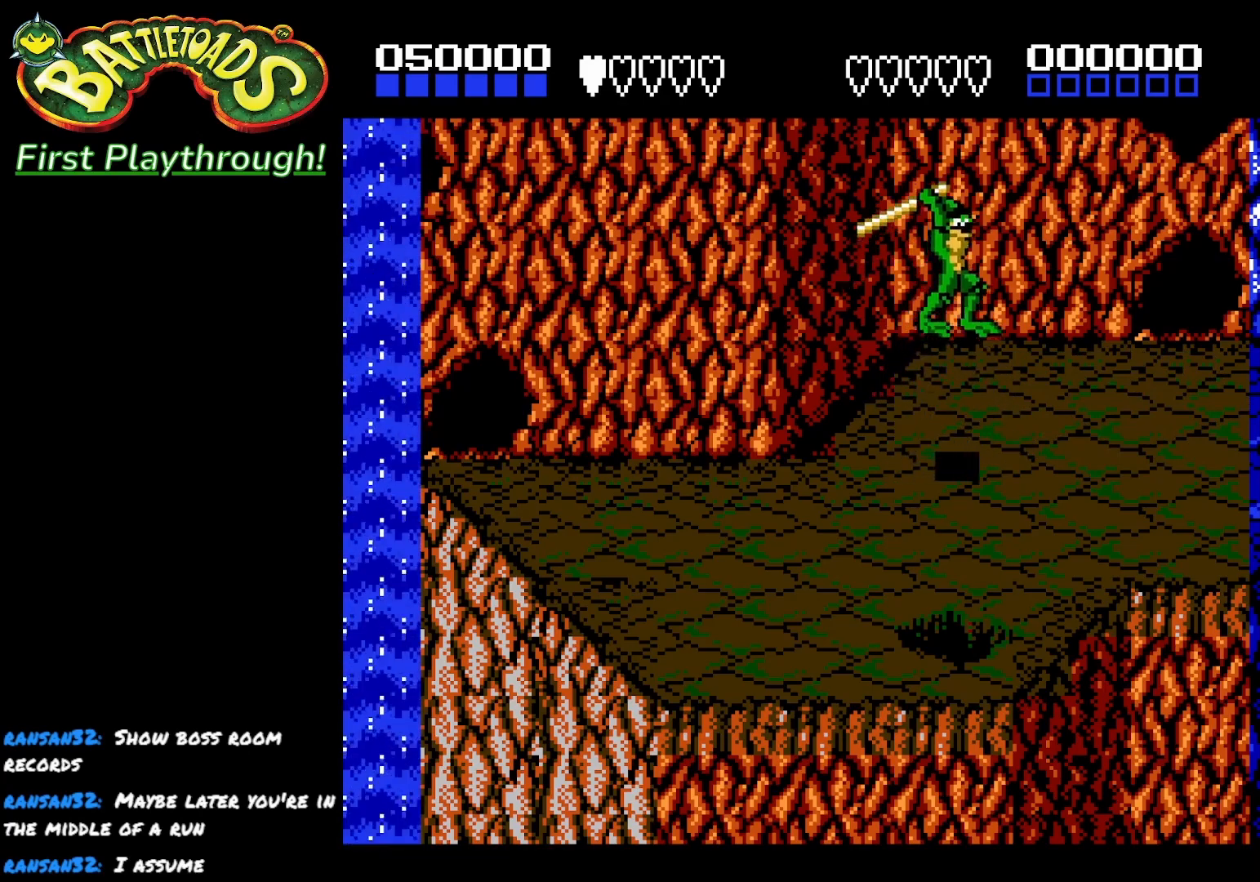
Gameplay with a controller (Xbox layout); each line is a JSON object with the inputs held at the frame after it. "events" lists button and stick changes between this image and that frame as [ms after this image, input, new state], when the widget could be followed in between.
{"buttons": [], "left_stick": "center", "right_stick": "center", "events": [[50, "X", "up"], [117, "DPAD_LEFT", "down"], [400, "DPAD_LEFT", "up"]]}
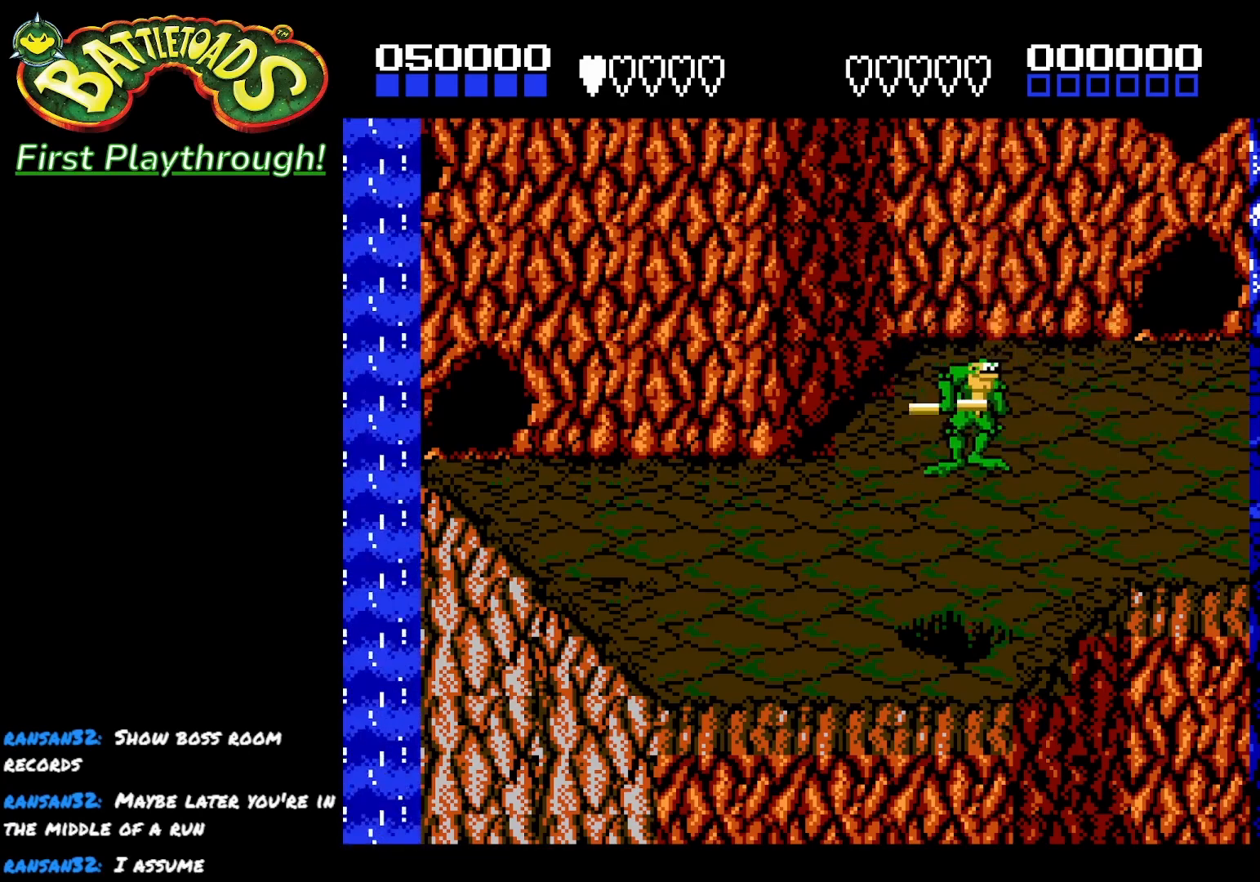
{"buttons": [], "left_stick": "center", "right_stick": "center", "events": []}
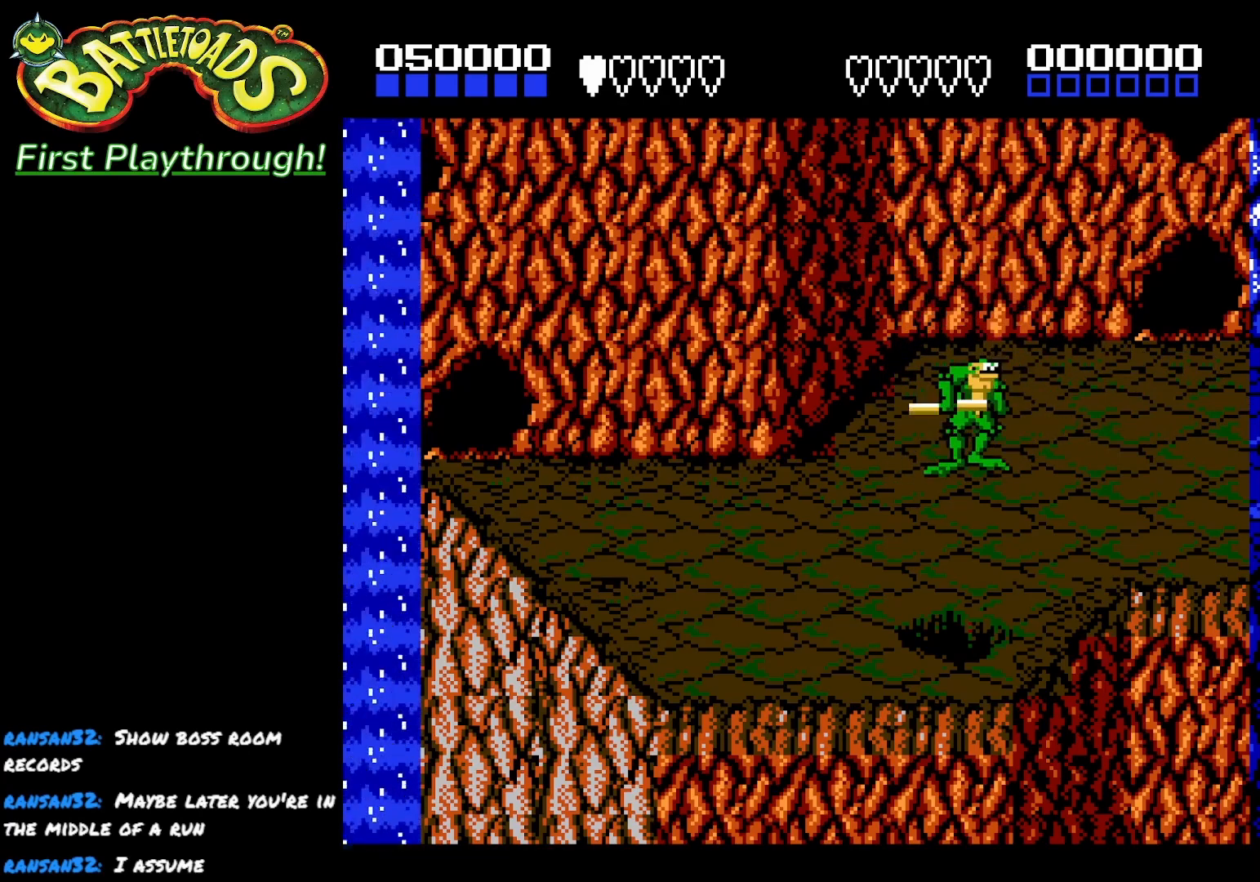
{"buttons": [], "left_stick": "center", "right_stick": "center", "events": []}
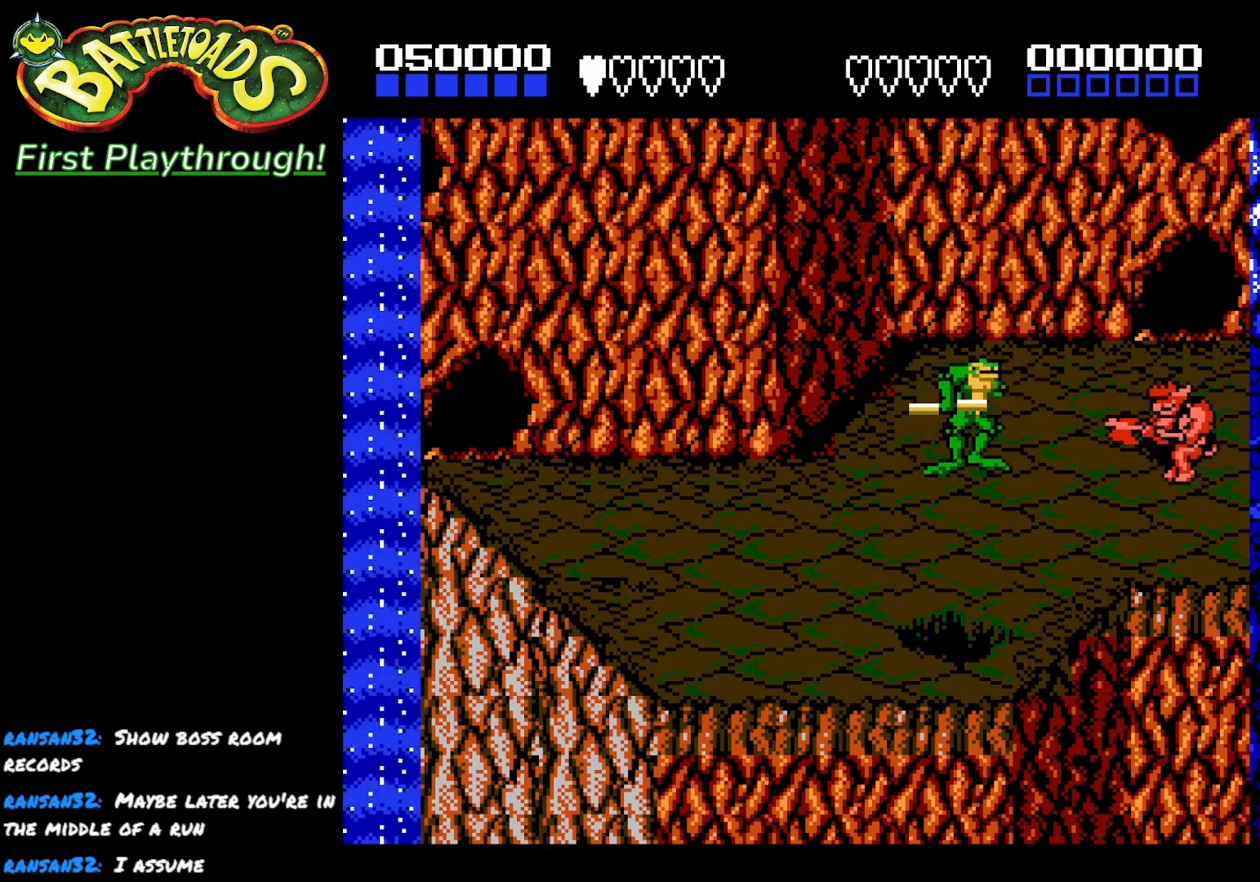
{"buttons": [], "left_stick": "center", "right_stick": "center", "events": [[17, "DPAD_RIGHT", "down"], [83, "X", "down"], [200, "X", "up"], [233, "DPAD_RIGHT", "up"]]}
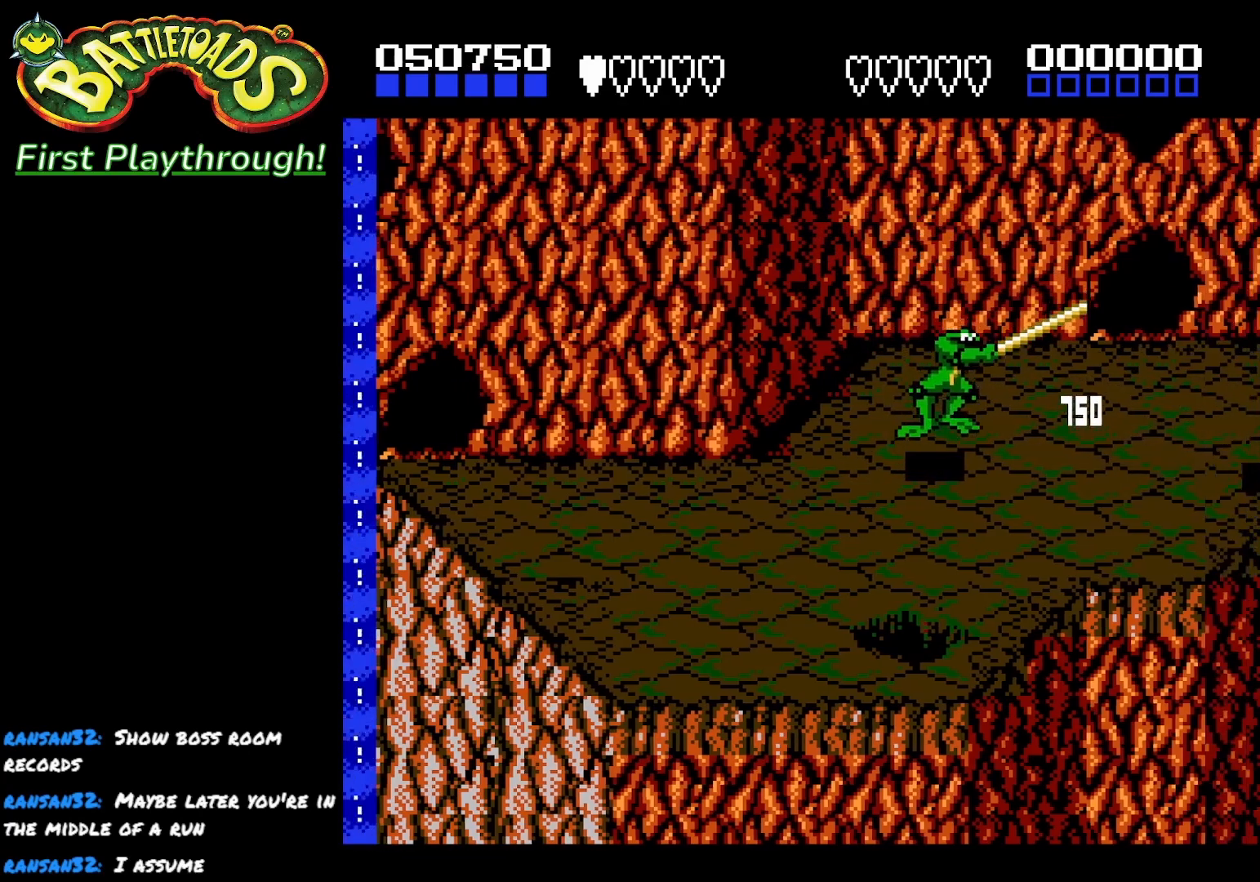
{"buttons": ["DPAD_RIGHT"], "left_stick": "center", "right_stick": "center", "events": [[300, "DPAD_RIGHT", "down"]]}
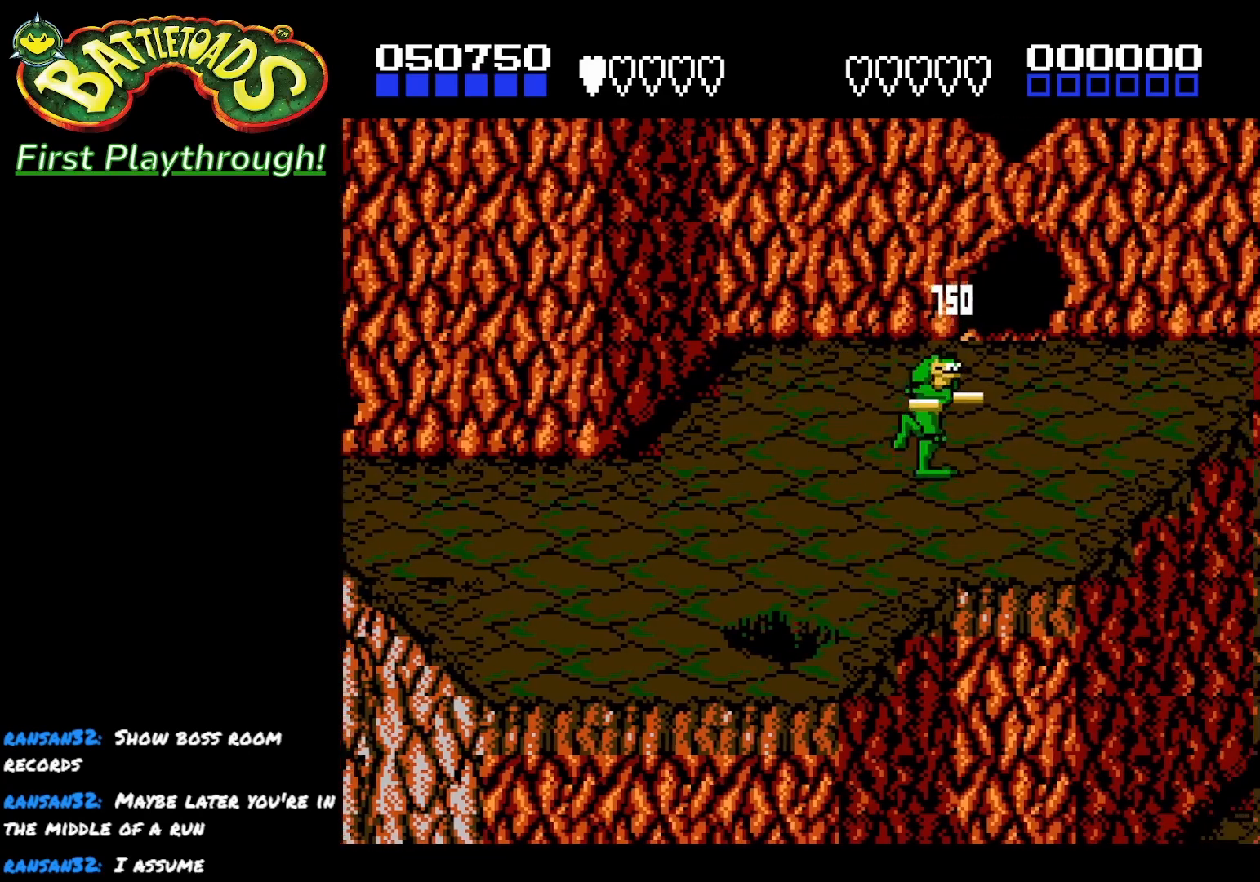
{"buttons": ["DPAD_LEFT"], "left_stick": "center", "right_stick": "center", "events": [[200, "DPAD_RIGHT", "up"], [267, "DPAD_LEFT", "down"]]}
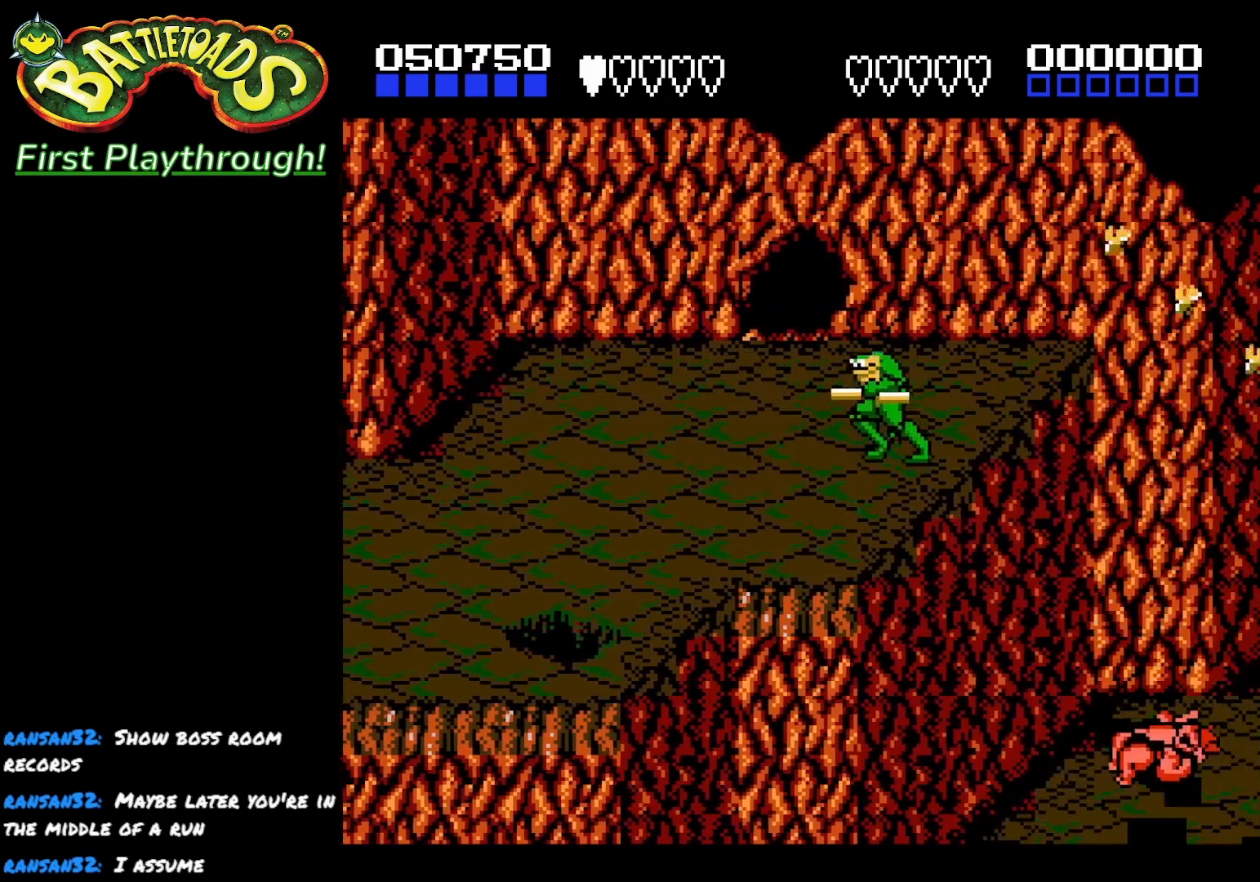
{"buttons": ["DPAD_DOWN"], "left_stick": "center", "right_stick": "center", "events": [[217, "DPAD_LEFT", "up"], [467, "DPAD_DOWN", "down"]]}
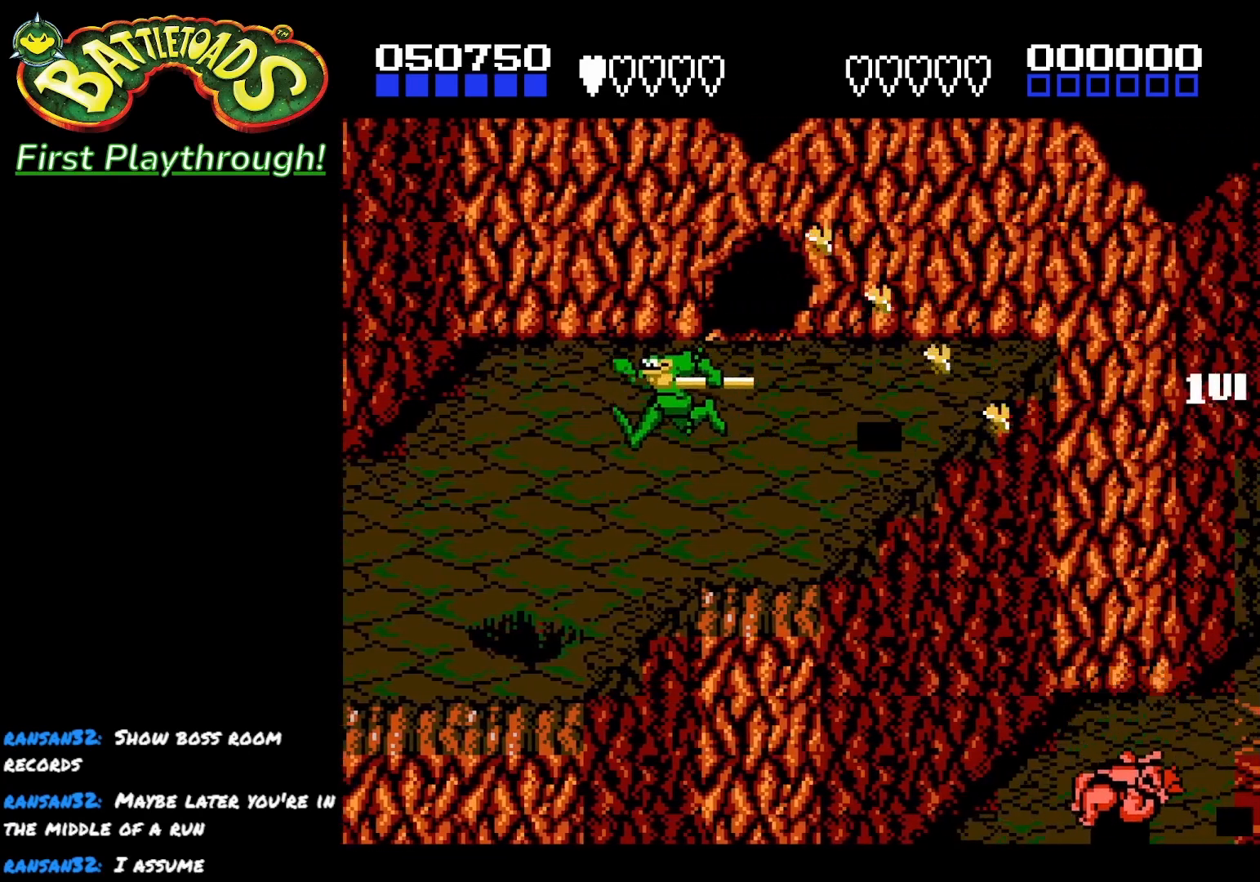
{"buttons": ["X", "DPAD_UP", "DPAD_RIGHT"], "left_stick": "center", "right_stick": "center", "events": [[133, "DPAD_RIGHT", "down"], [150, "DPAD_DOWN", "up"], [350, "DPAD_UP", "down"], [500, "X", "down"]]}
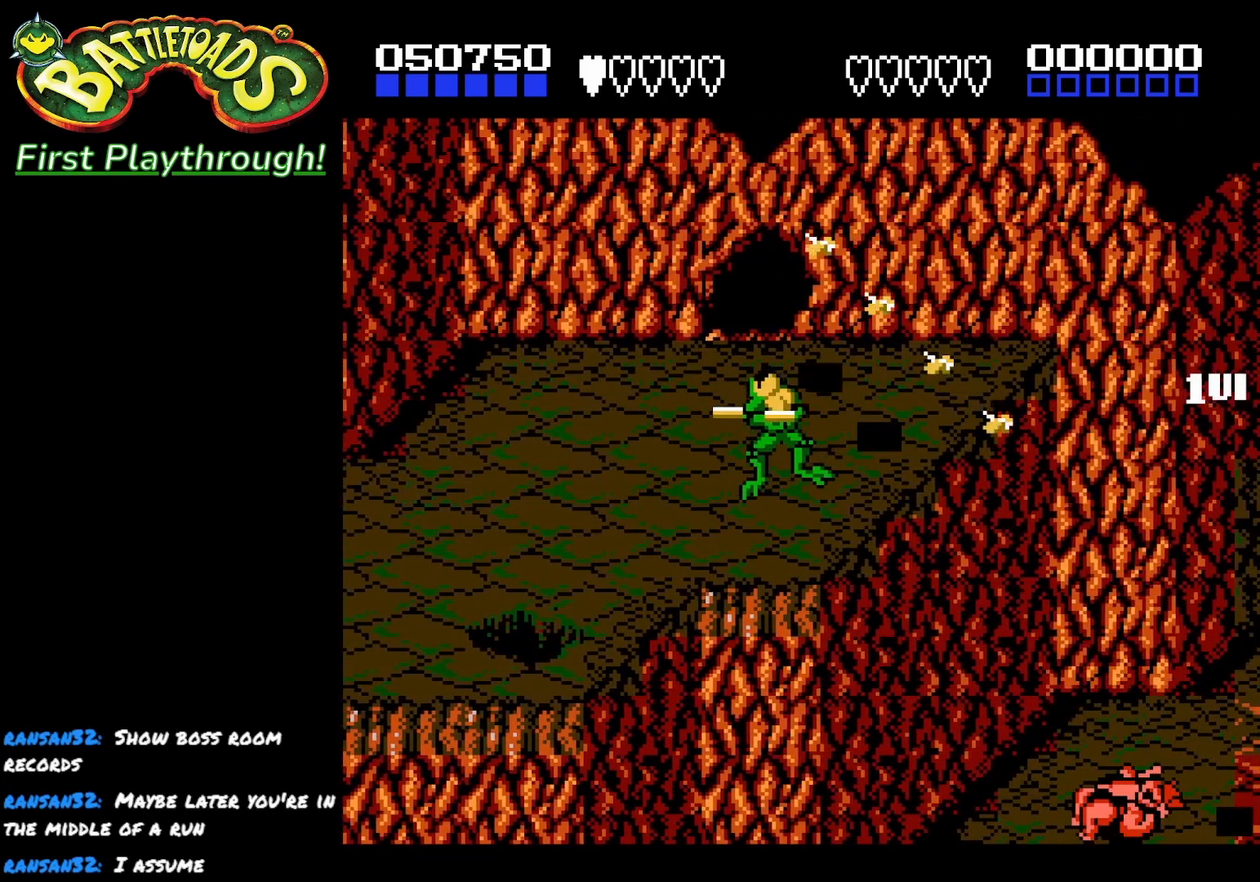
{"buttons": ["DPAD_UP", "DPAD_LEFT"], "left_stick": "center", "right_stick": "center", "events": [[100, "DPAD_RIGHT", "up"], [133, "X", "up"], [400, "DPAD_LEFT", "down"]]}
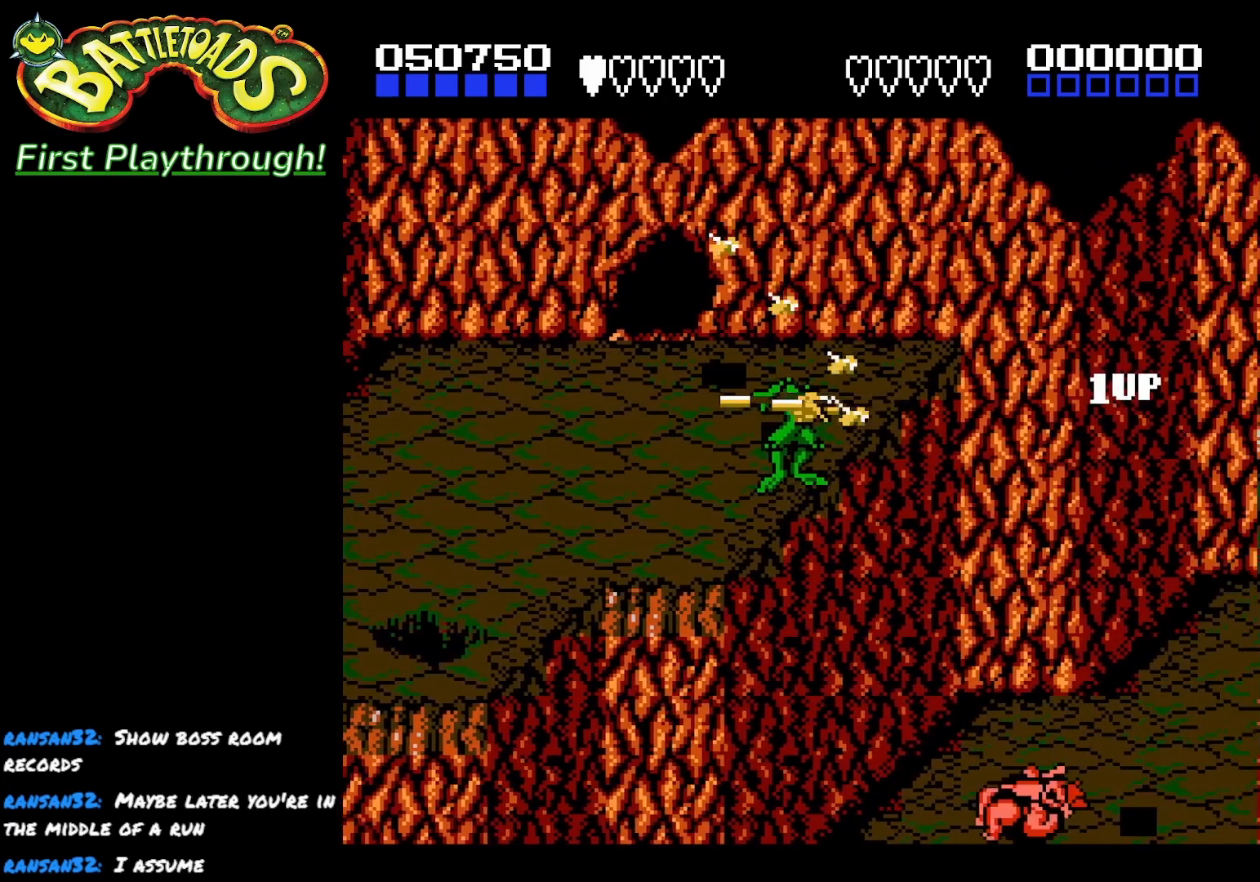
{"buttons": ["DPAD_UP"], "left_stick": "center", "right_stick": "center", "events": [[183, "DPAD_LEFT", "up"], [367, "X", "down"], [483, "X", "up"]]}
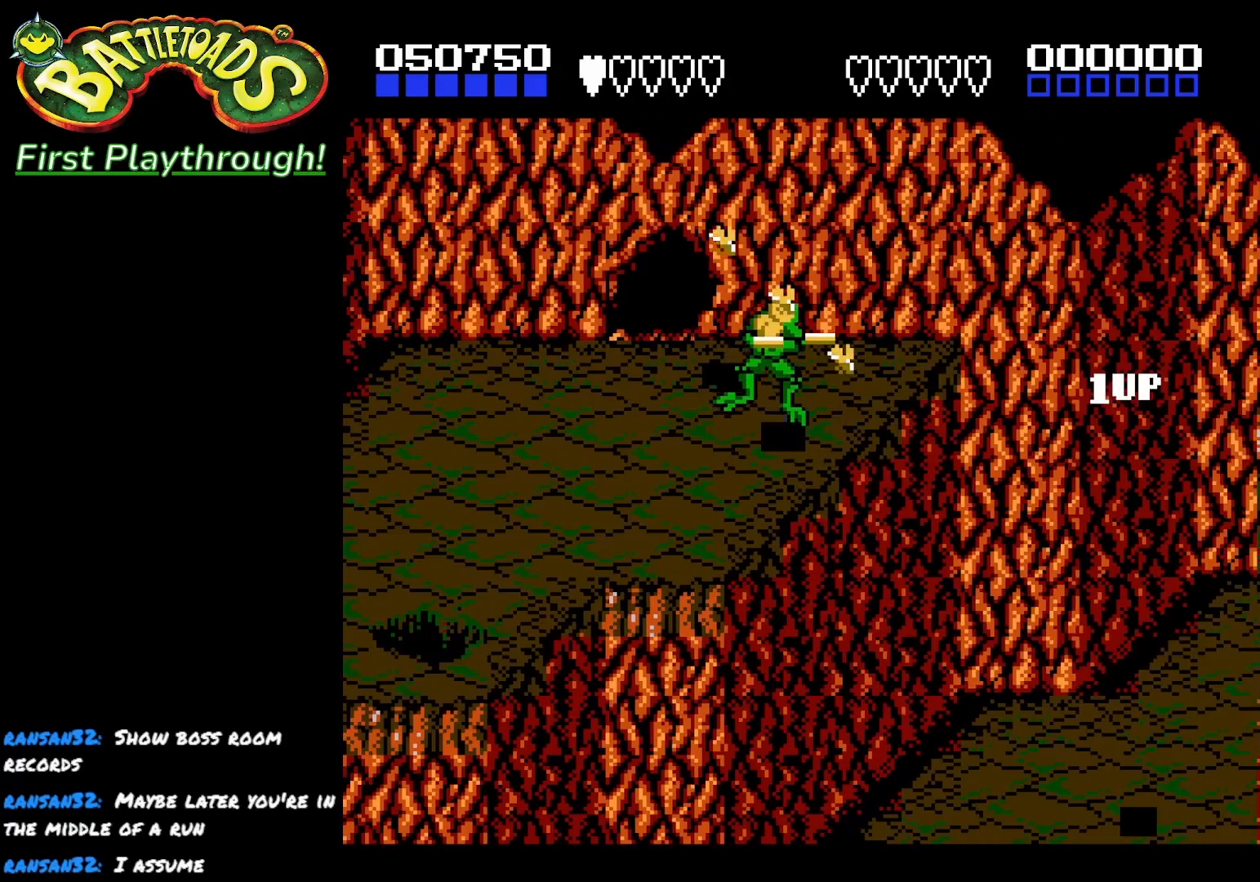
{"buttons": ["DPAD_DOWN", "DPAD_LEFT"], "left_stick": "center", "right_stick": "center", "events": [[100, "DPAD_UP", "up"], [217, "DPAD_LEFT", "down"], [467, "DPAD_DOWN", "down"]]}
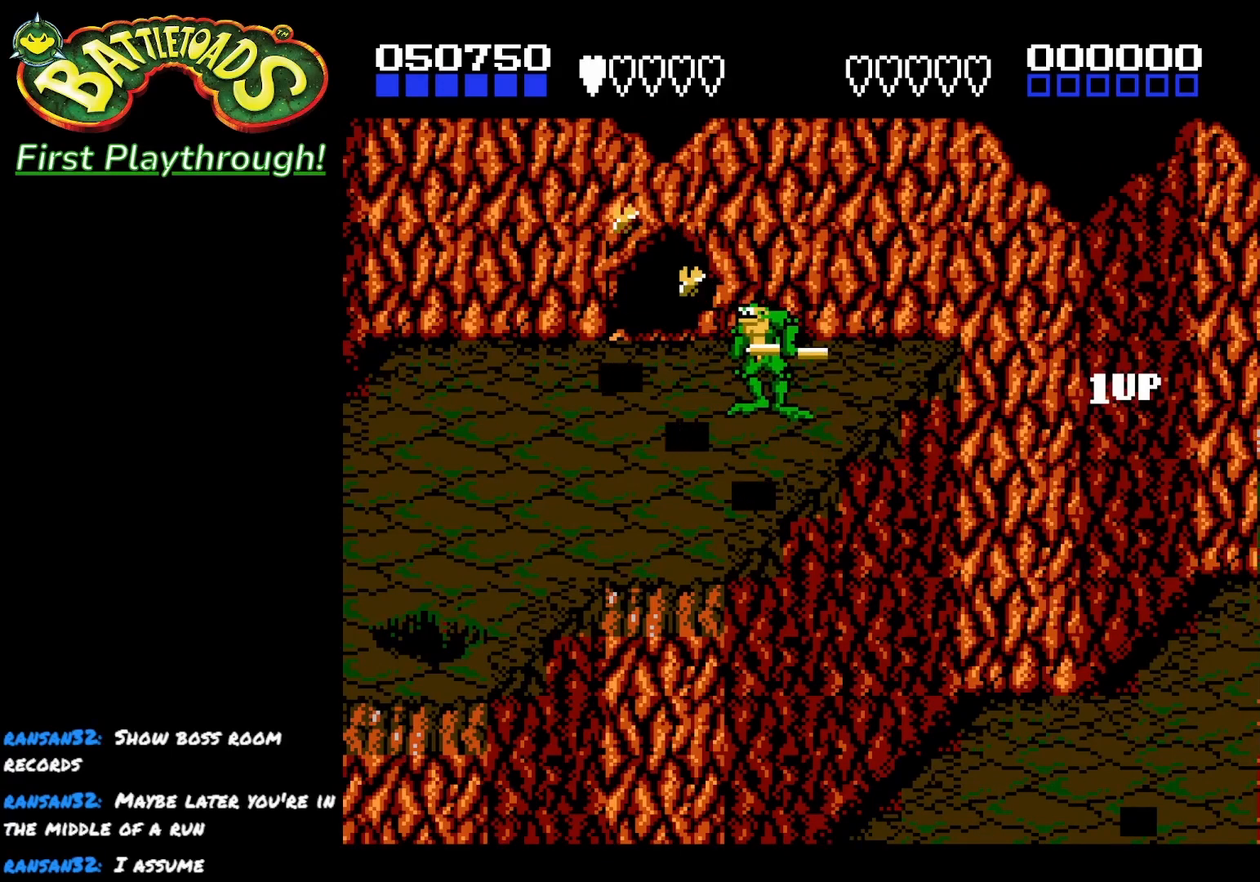
{"buttons": [], "left_stick": "center", "right_stick": "center", "events": [[100, "DPAD_LEFT", "up"], [200, "DPAD_DOWN", "up"], [350, "DPAD_DOWN", "down"], [483, "DPAD_DOWN", "up"]]}
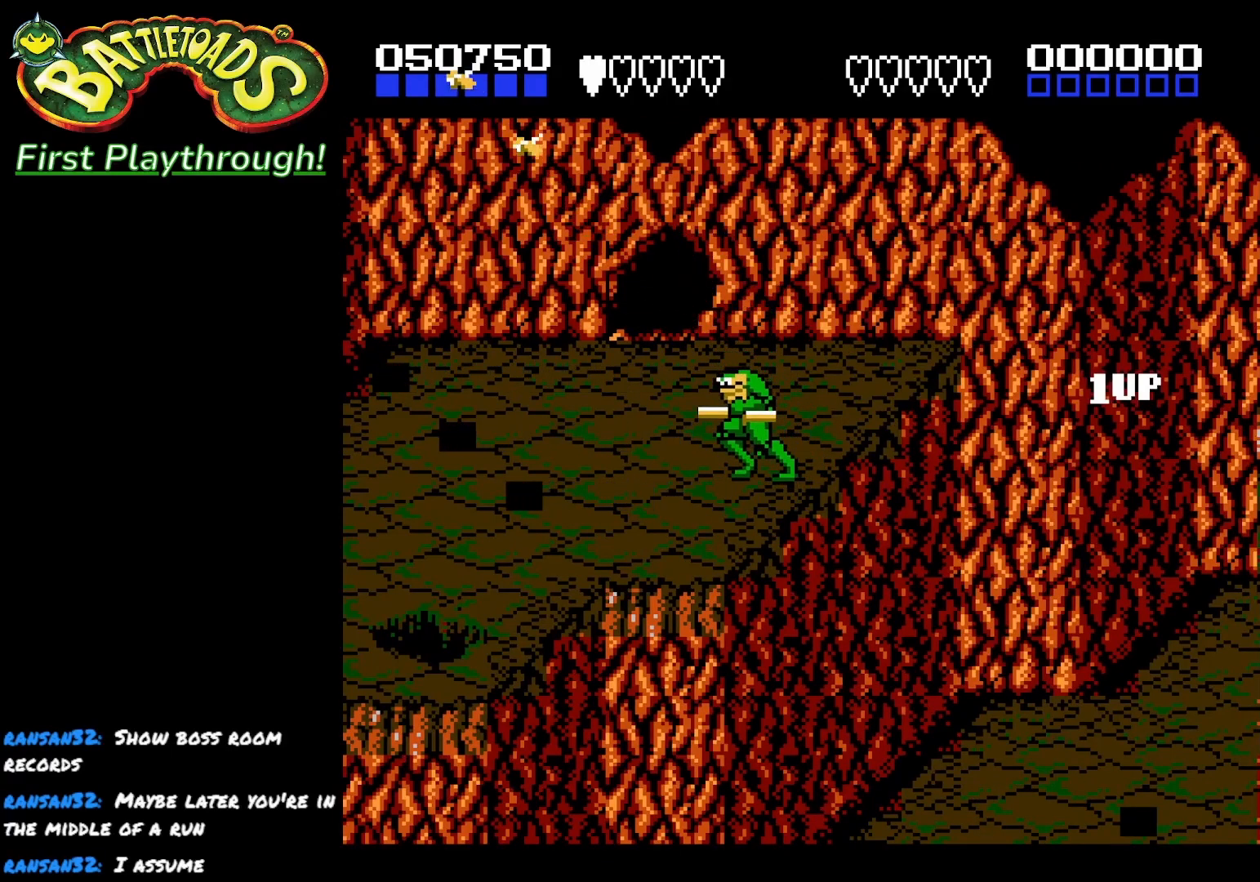
{"buttons": [], "left_stick": "center", "right_stick": "center", "events": [[33, "DPAD_LEFT", "down"], [217, "DPAD_LEFT", "up"], [350, "DPAD_UP", "down"], [500, "DPAD_UP", "up"]]}
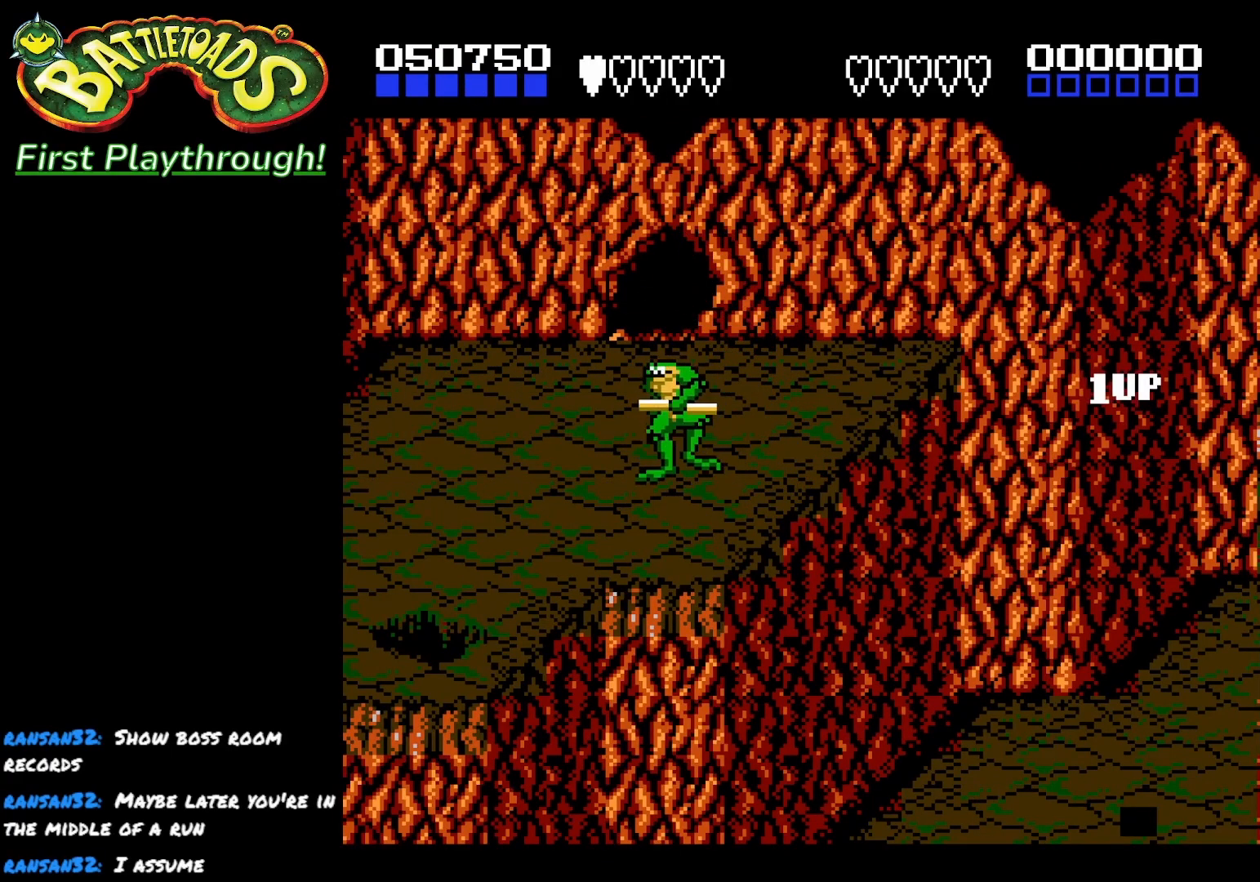
{"buttons": [], "left_stick": "center", "right_stick": "center", "events": []}
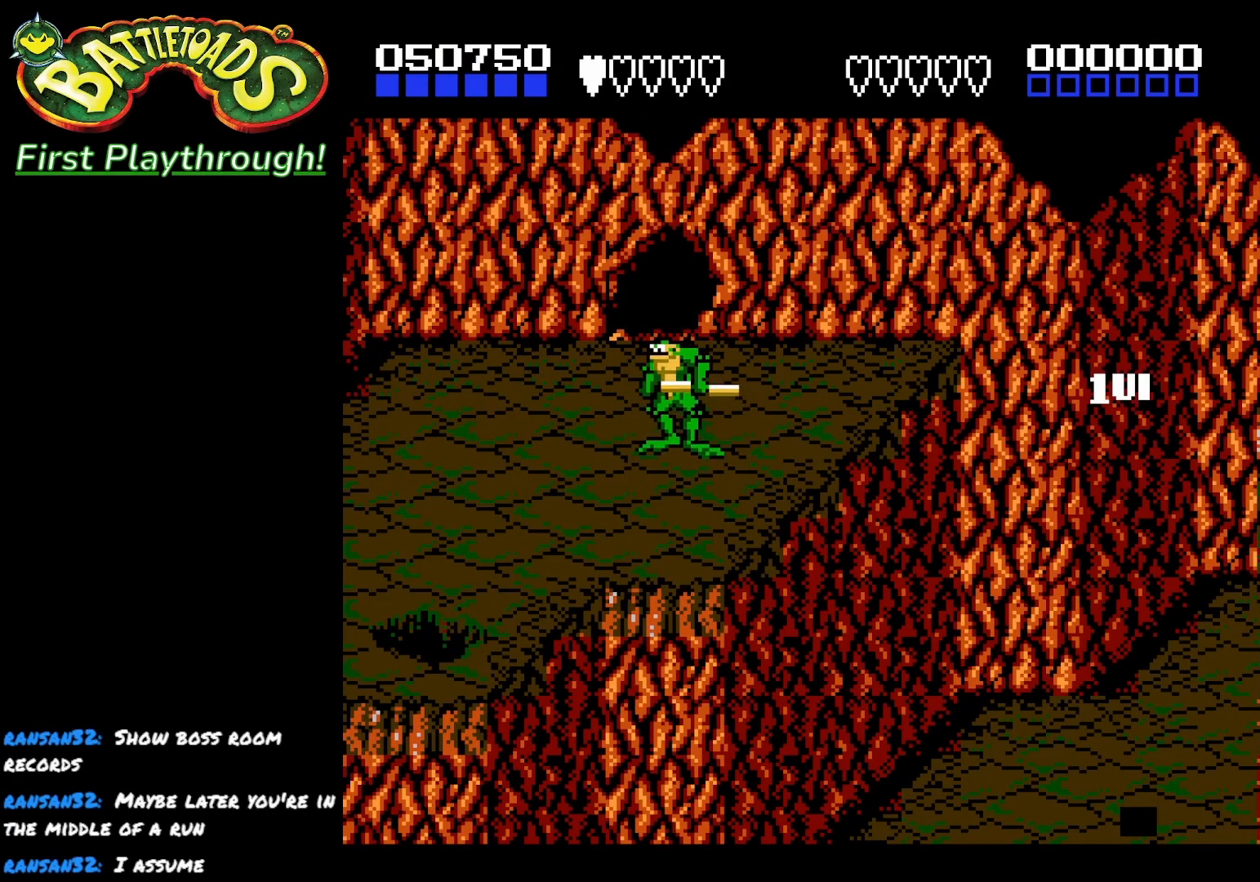
{"buttons": [], "left_stick": "center", "right_stick": "center", "events": [[17, "DPAD_RIGHT", "down"], [67, "DPAD_RIGHT", "up"]]}
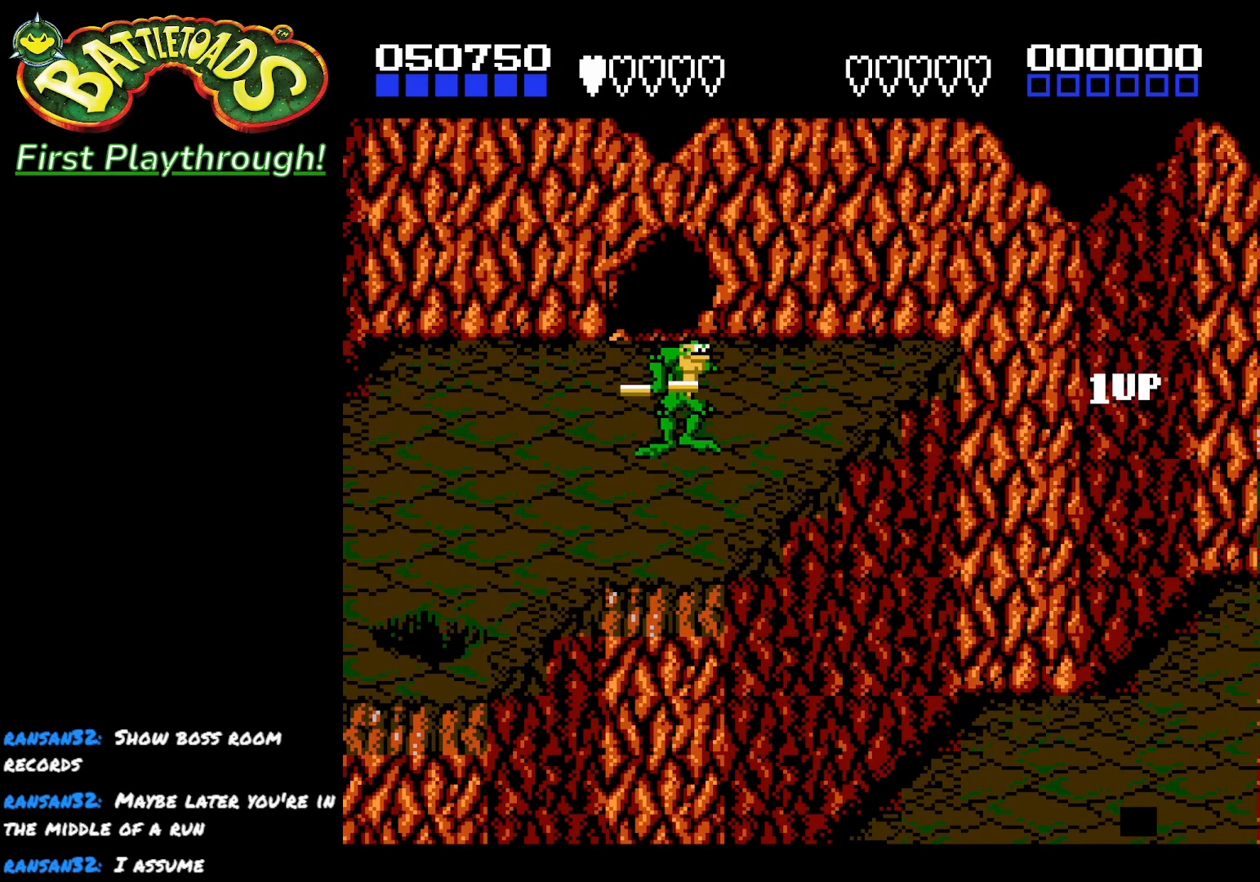
{"buttons": ["DPAD_RIGHT"], "left_stick": "center", "right_stick": "center", "events": [[417, "DPAD_RIGHT", "down"]]}
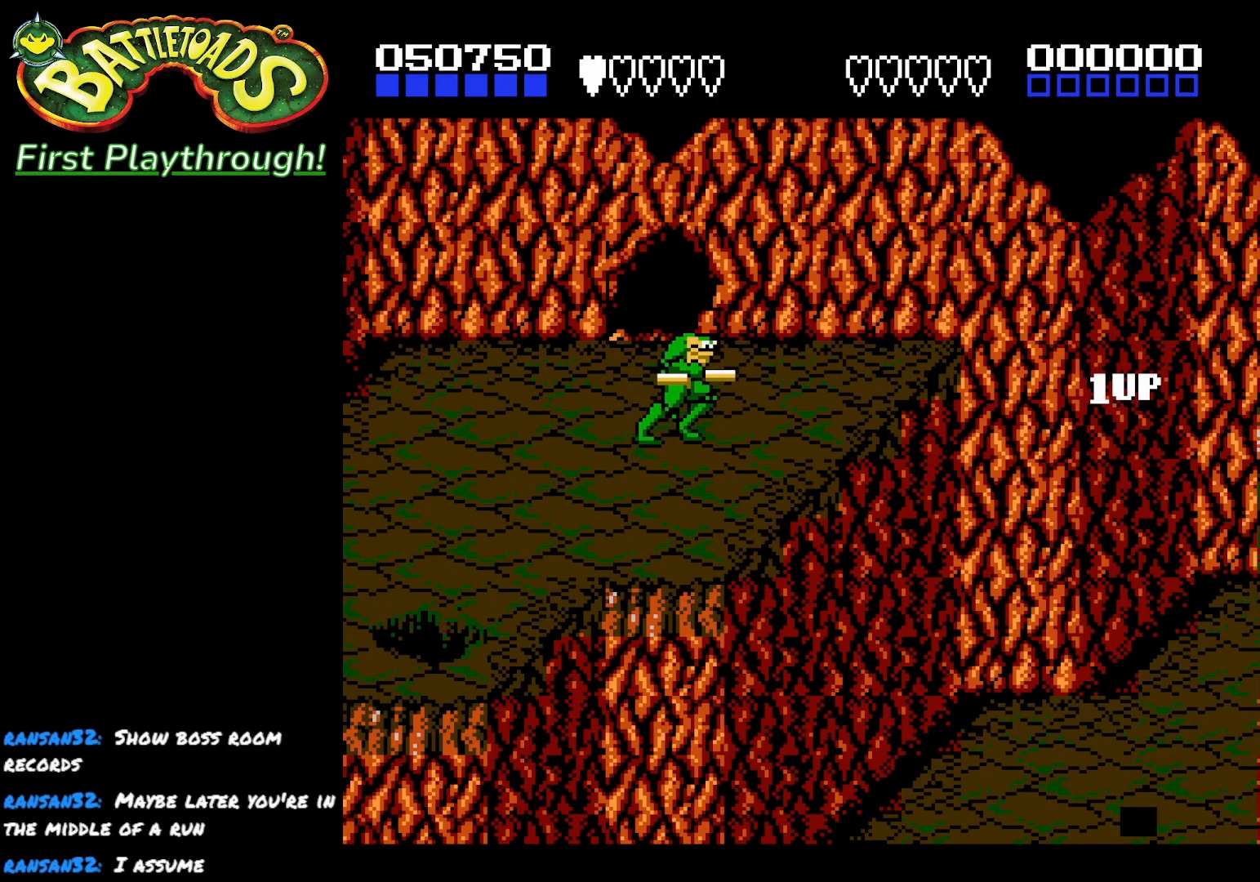
{"buttons": ["A", "DPAD_RIGHT"], "left_stick": "center", "right_stick": "center", "events": [[267, "A", "down"]]}
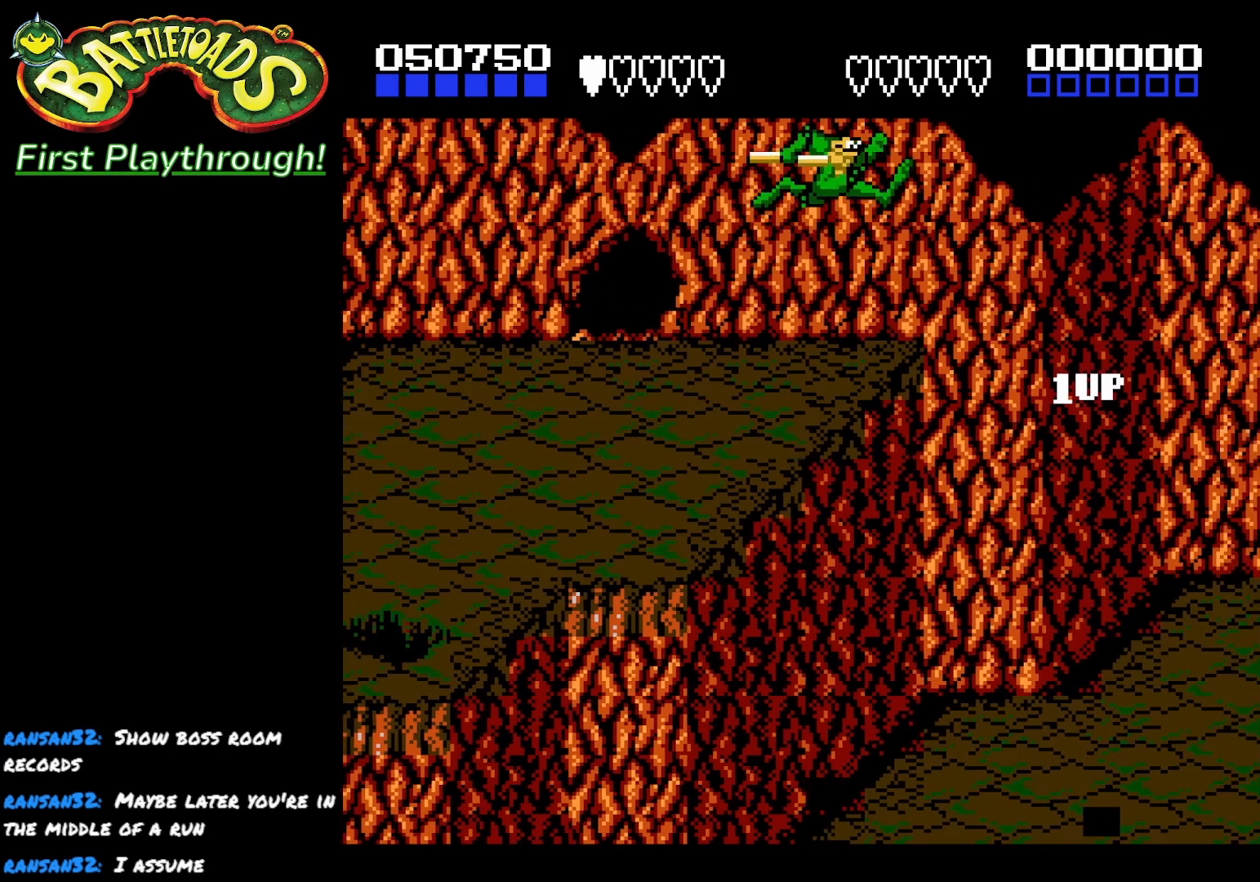
{"buttons": [], "left_stick": "center", "right_stick": "center", "events": [[250, "A", "up"], [450, "DPAD_RIGHT", "up"]]}
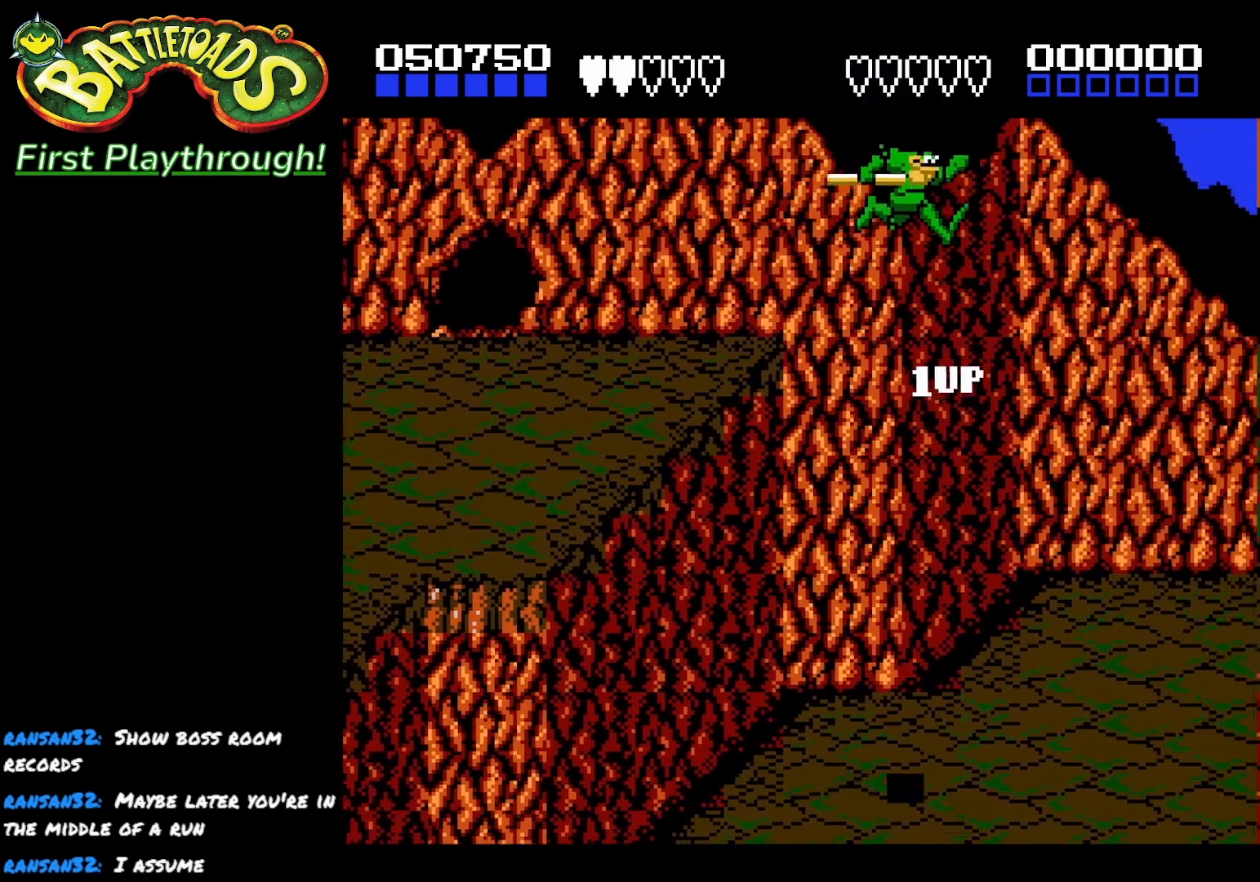
{"buttons": ["DPAD_RIGHT"], "left_stick": "center", "right_stick": "center", "events": [[67, "DPAD_LEFT", "down"], [233, "DPAD_LEFT", "up"], [417, "DPAD_RIGHT", "down"]]}
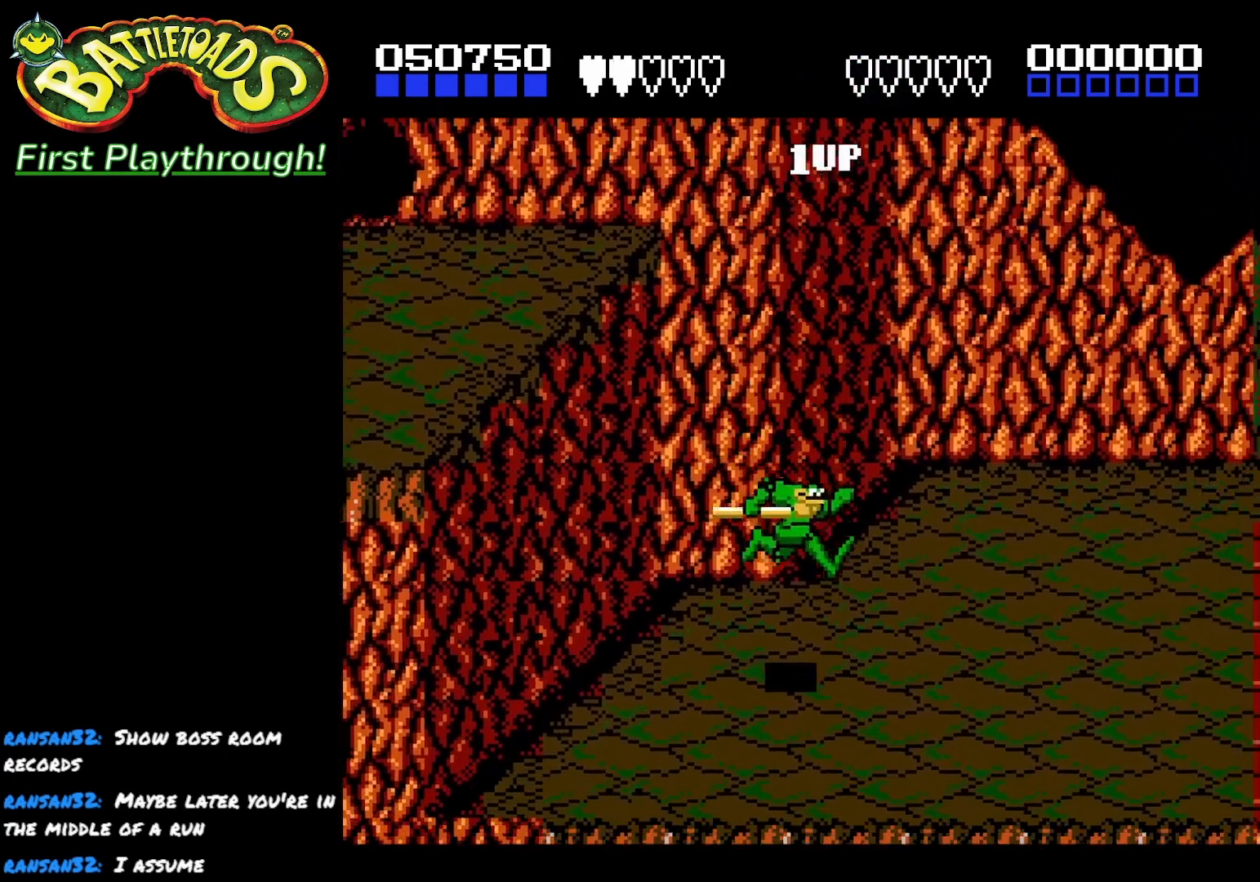
{"buttons": ["DPAD_RIGHT"], "left_stick": "center", "right_stick": "center", "events": []}
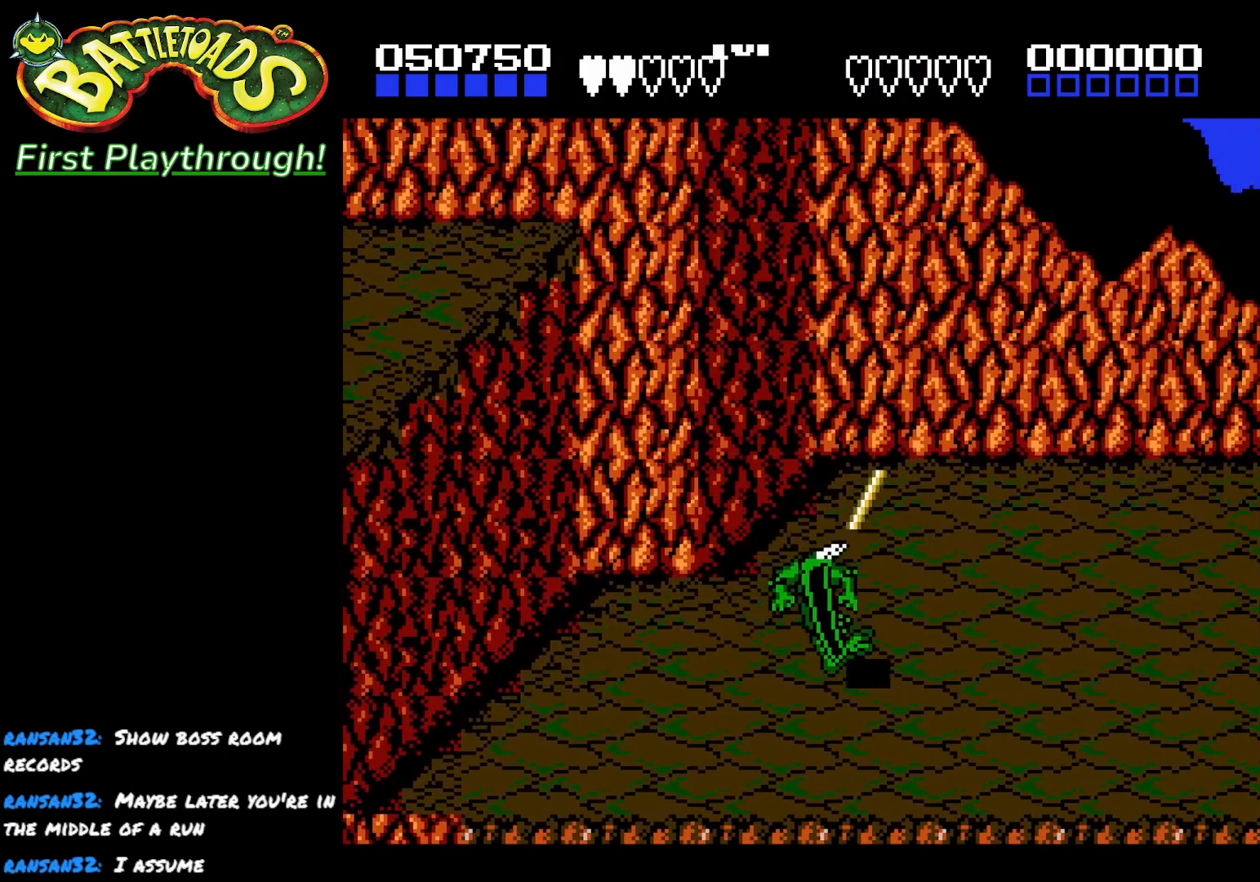
{"buttons": ["DPAD_RIGHT"], "left_stick": "center", "right_stick": "center", "events": []}
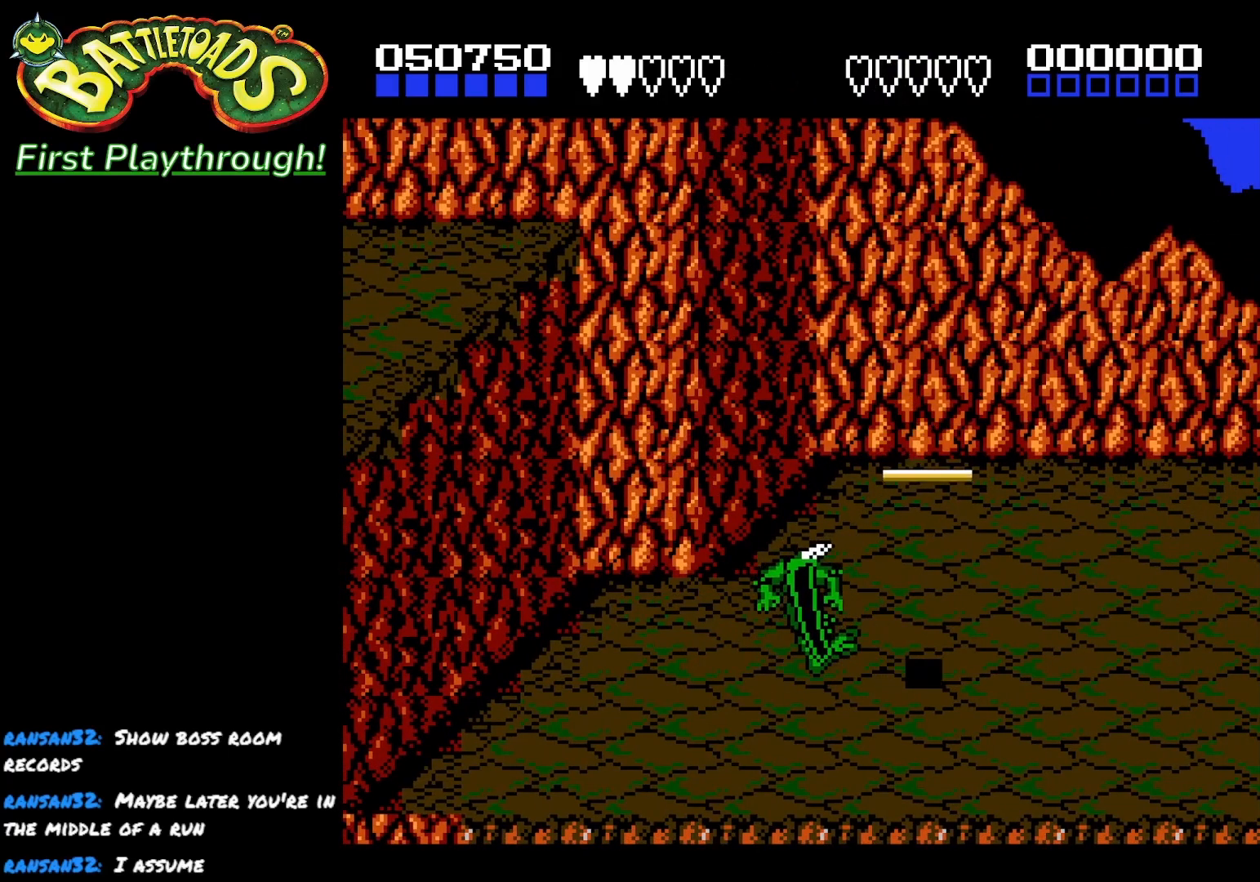
{"buttons": ["DPAD_RIGHT"], "left_stick": "center", "right_stick": "center", "events": []}
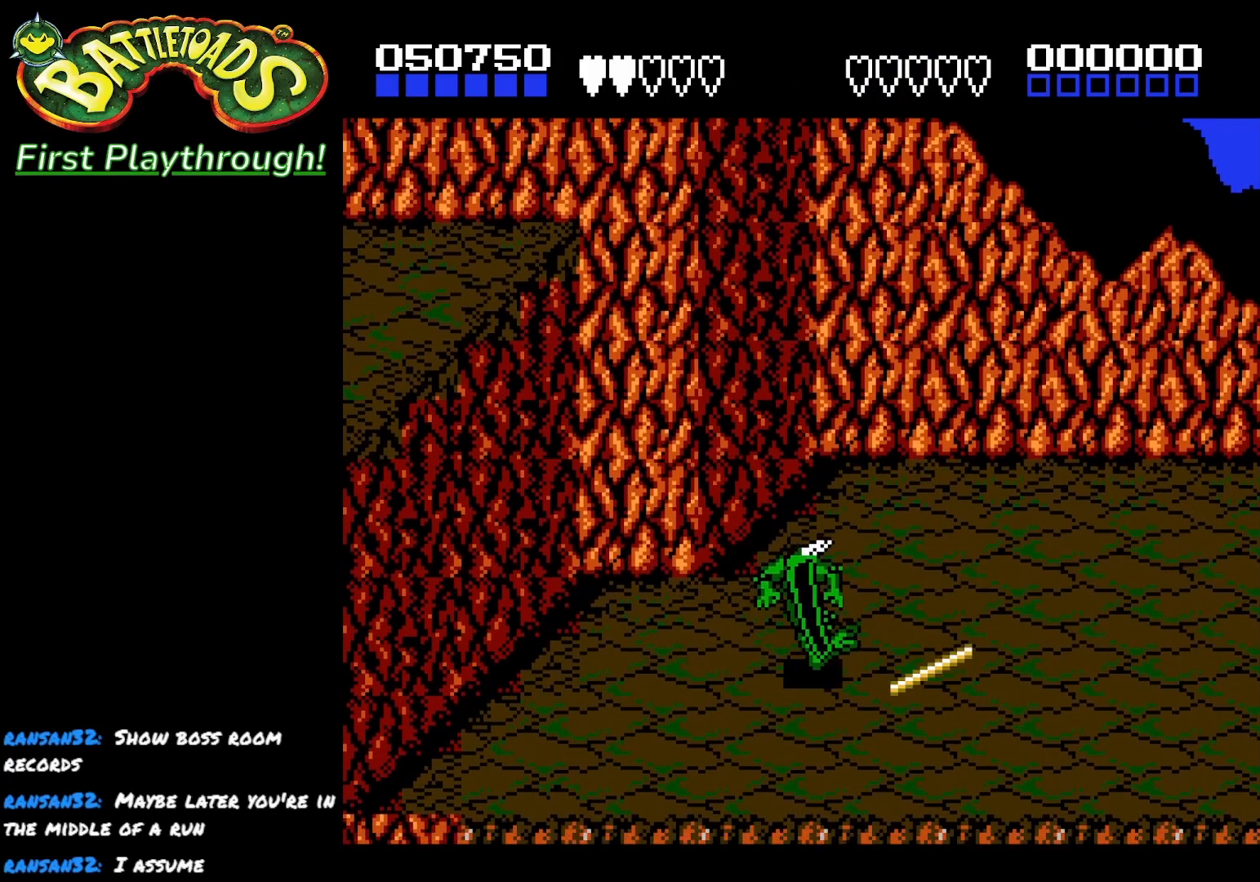
{"buttons": ["R3", "DPAD_RIGHT"], "left_stick": "center", "right_stick": "center", "events": [[333, "R3", "down"], [417, "R3", "up"], [500, "R3", "down"]]}
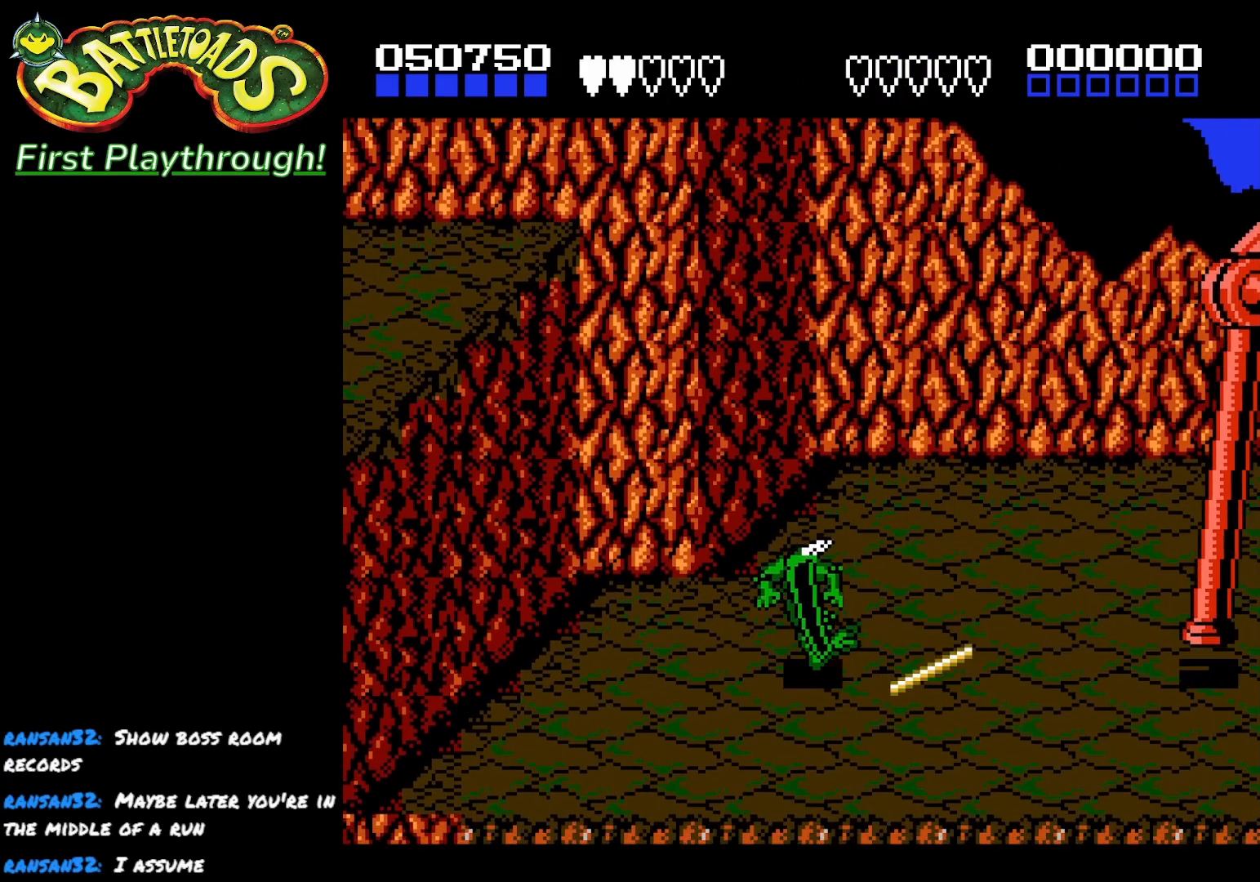
{"buttons": ["DPAD_RIGHT"], "left_stick": "center", "right_stick": "center", "events": [[67, "R3", "up"], [133, "R3", "down"], [233, "R3", "up"], [283, "R3", "down"], [400, "R3", "up"]]}
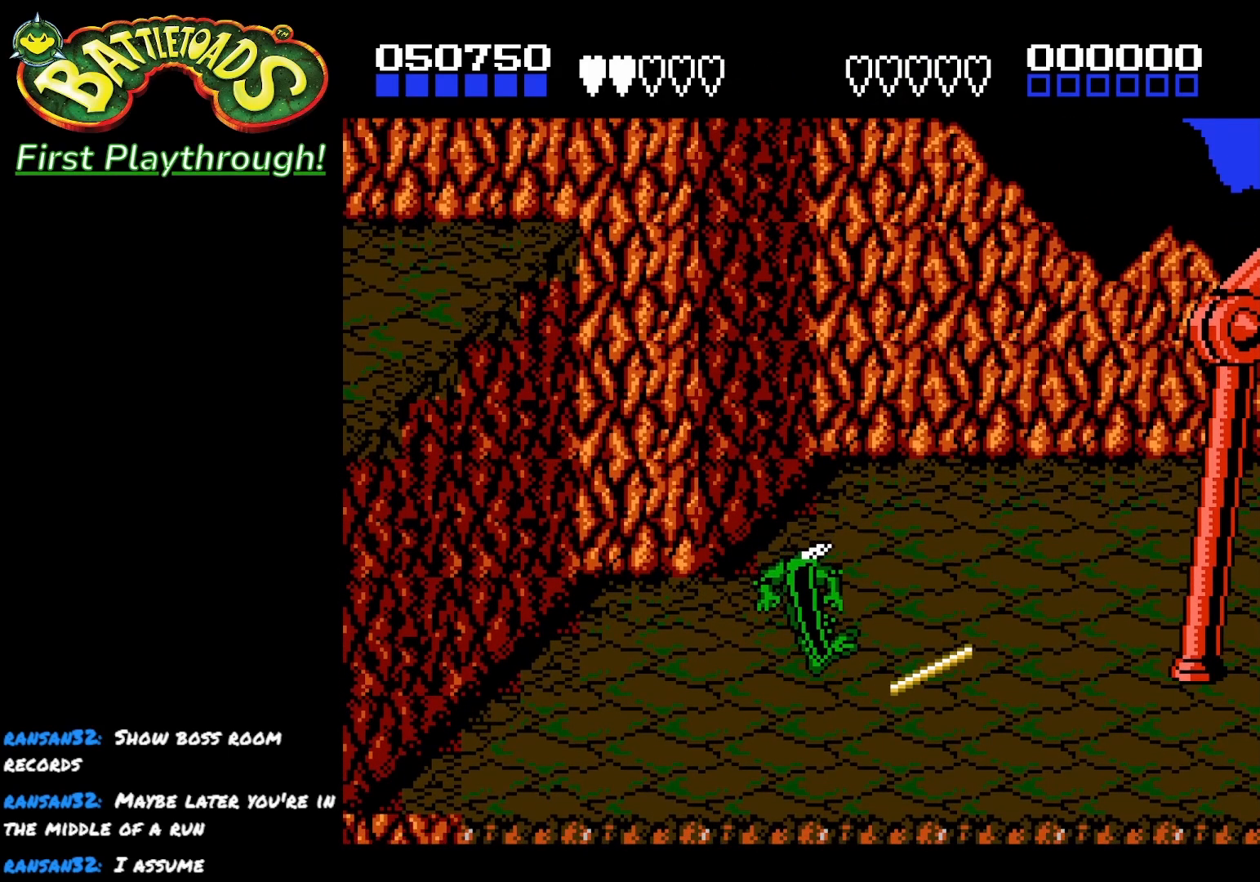
{"buttons": ["DPAD_RIGHT"], "left_stick": "center", "right_stick": "center", "events": []}
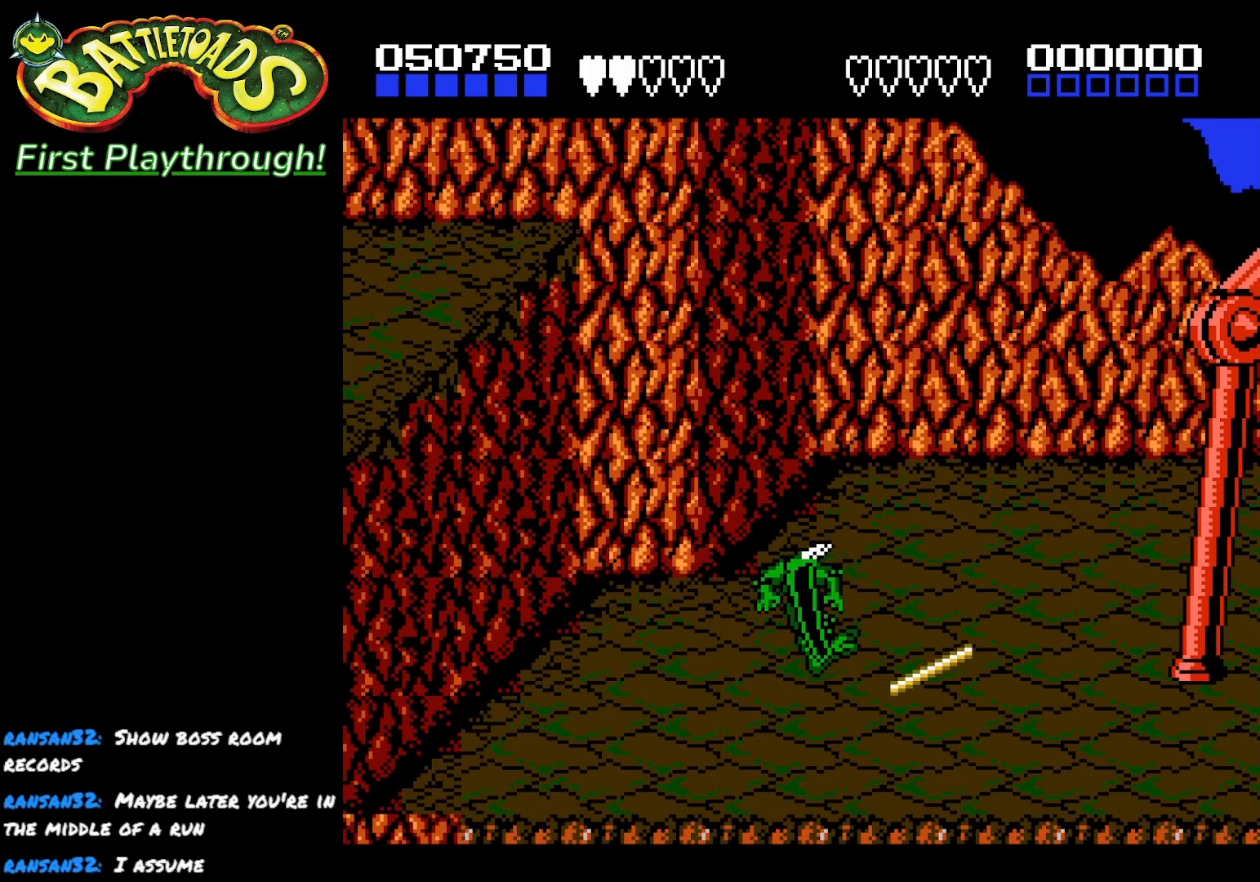
{"buttons": ["A", "DPAD_RIGHT"], "left_stick": "center", "right_stick": "center", "events": [[400, "A", "down"]]}
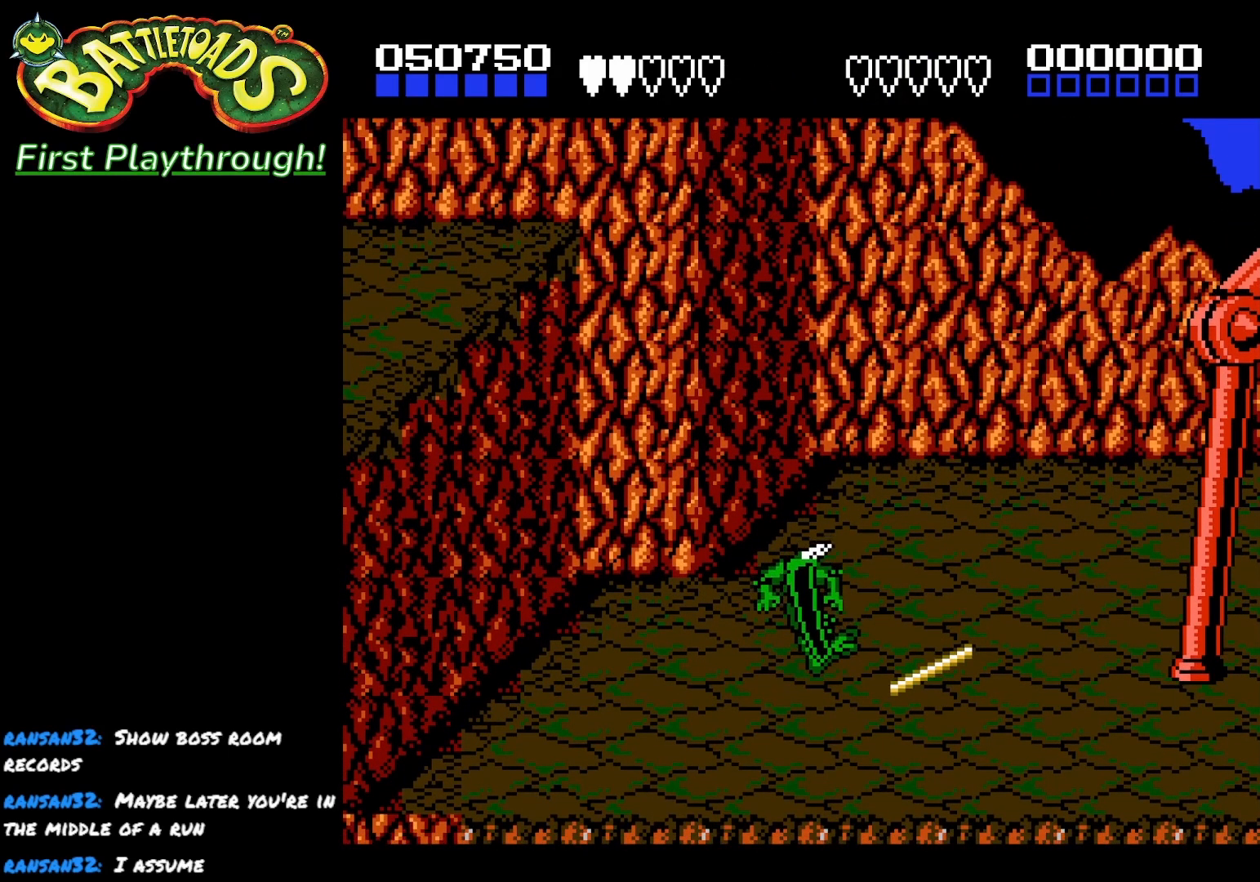
{"buttons": ["A", "DPAD_RIGHT"], "left_stick": "center", "right_stick": "center", "events": [[50, "A", "up"], [183, "A", "down"], [250, "A", "up"], [317, "A", "down"], [400, "A", "up"], [450, "A", "down"]]}
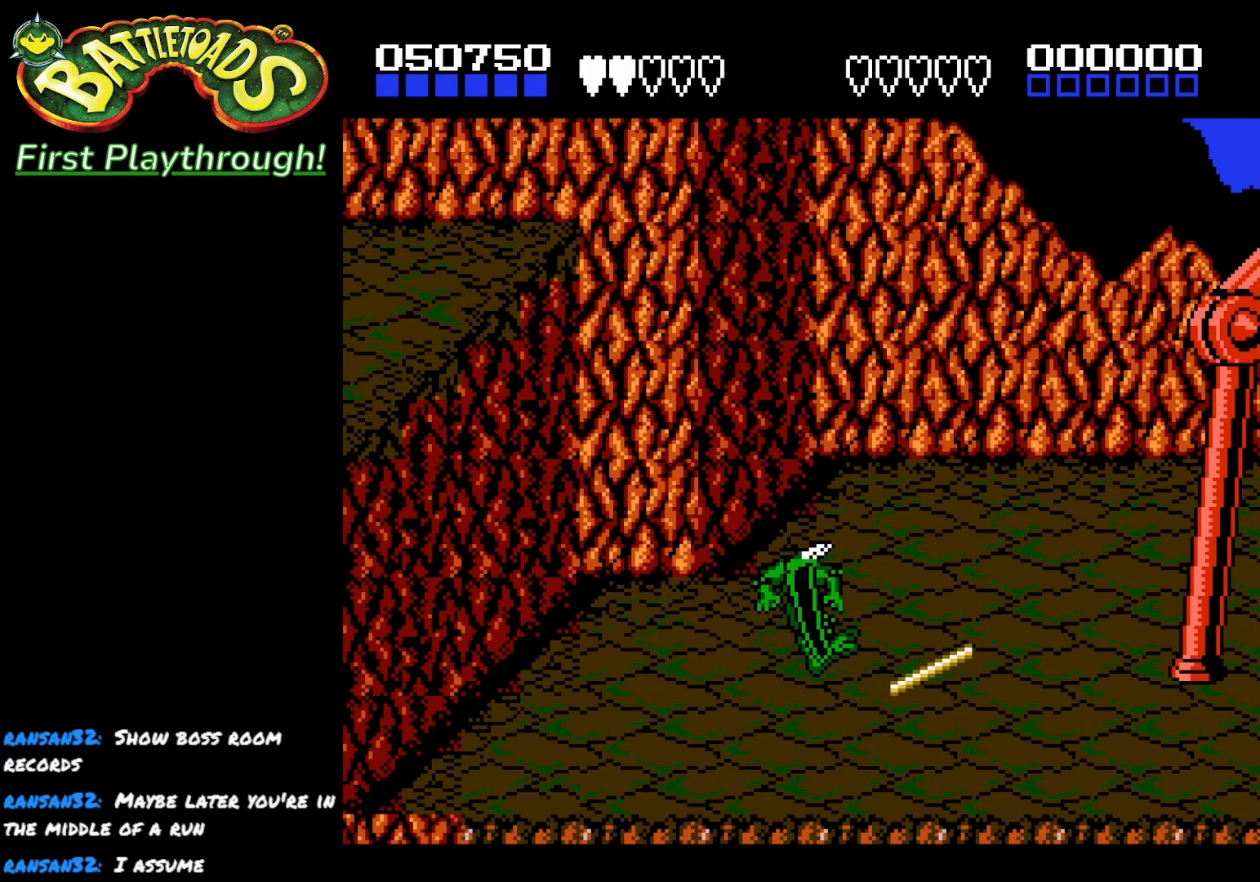
{"buttons": [], "left_stick": "center", "right_stick": "center", "events": [[83, "X", "down"], [150, "A", "up"], [200, "X", "up"], [417, "DPAD_RIGHT", "up"]]}
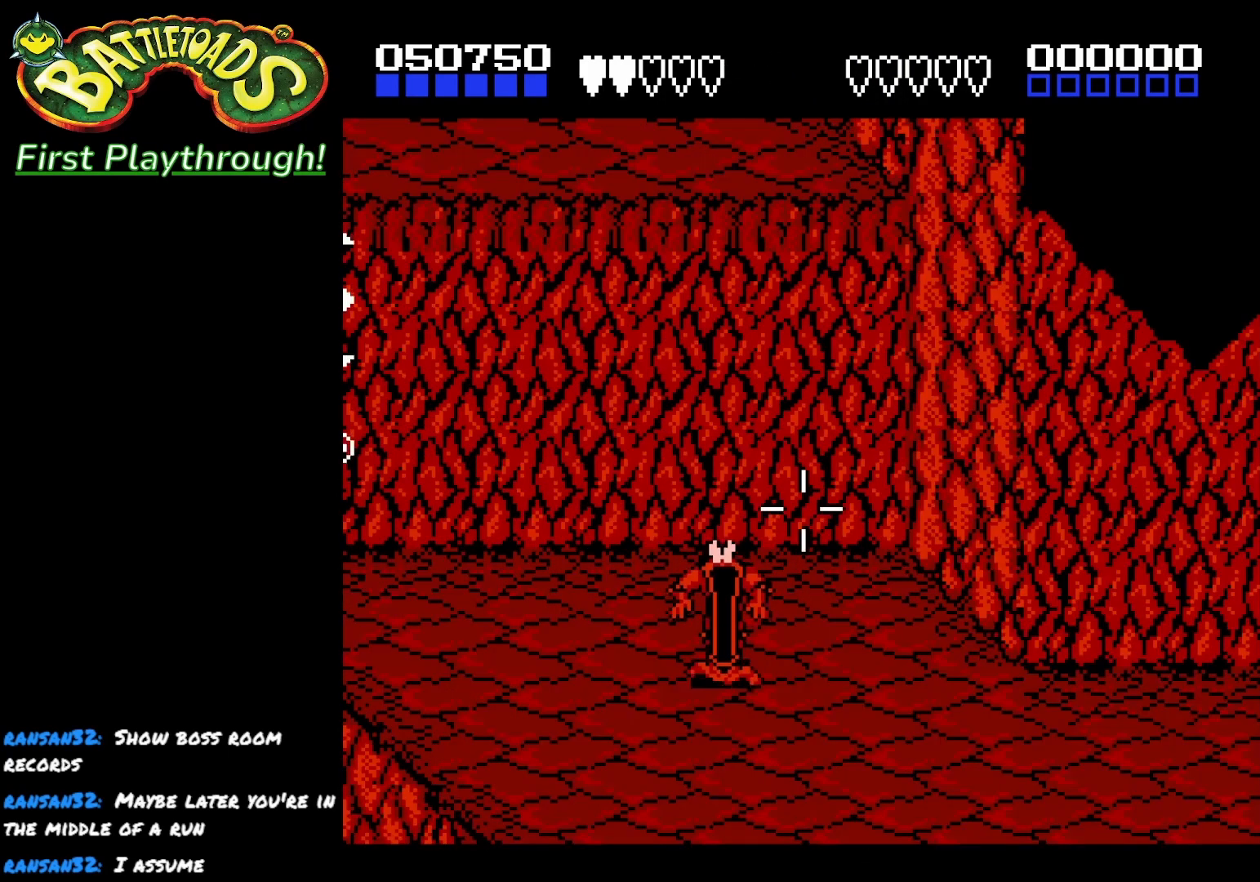
{"buttons": [], "left_stick": "center", "right_stick": "center", "events": []}
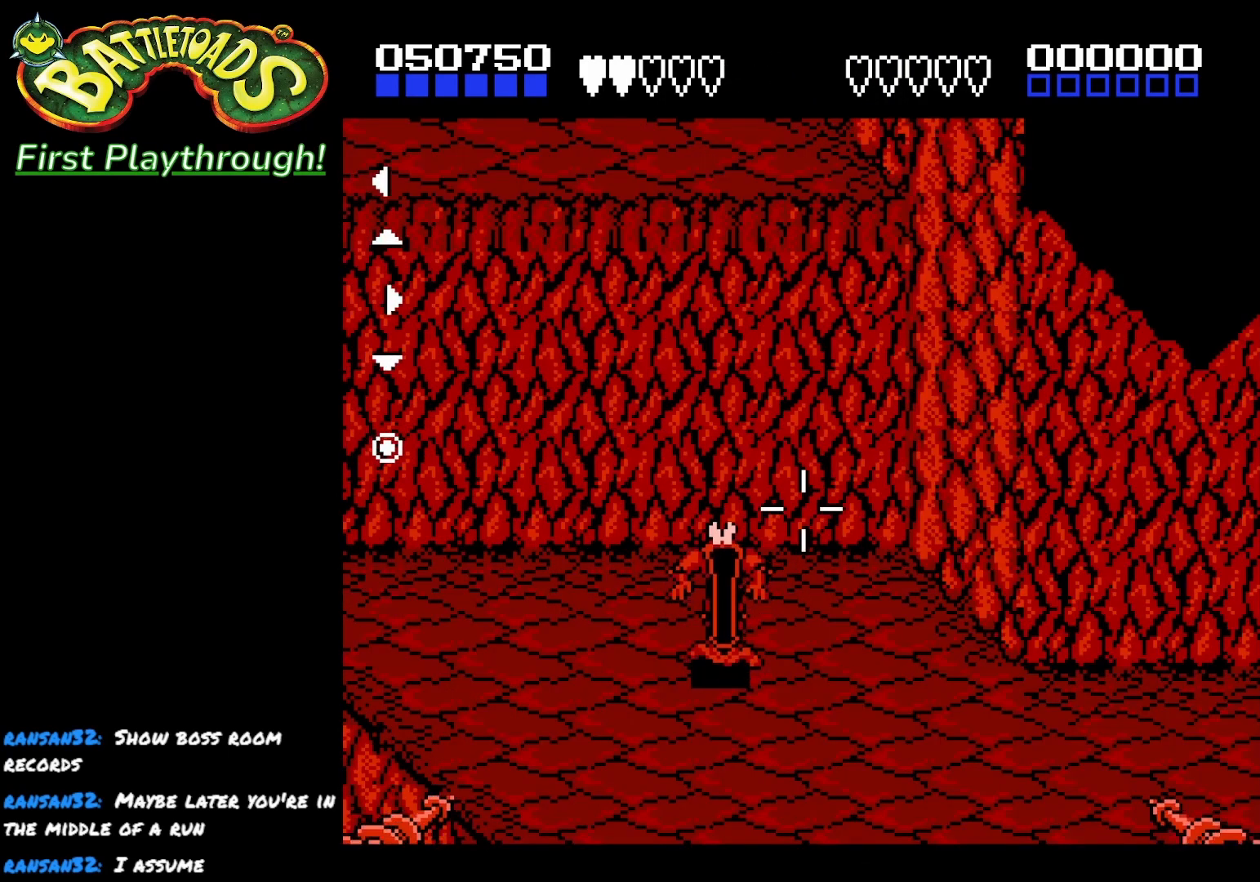
{"buttons": [], "left_stick": "center", "right_stick": "center", "events": []}